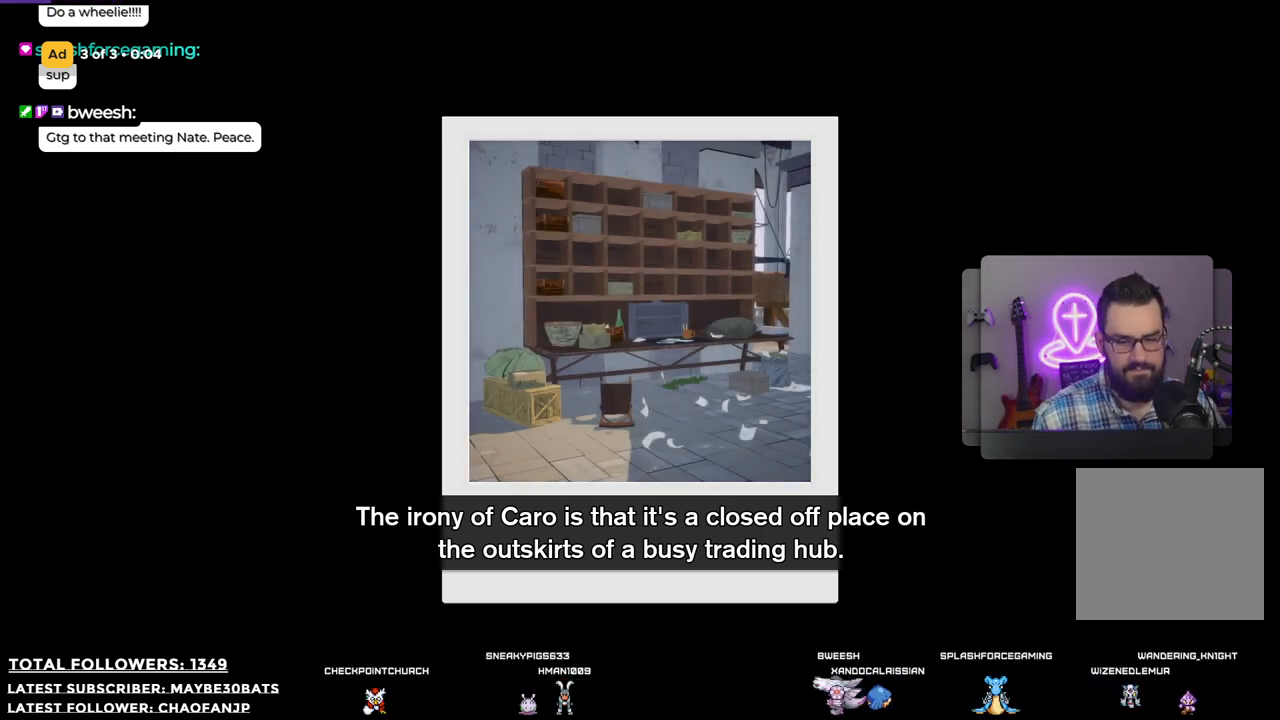
Gameplay with a controller (Xbox layout); each line is a JSON object with the inputs held at the frame after it. "events" lists button and stick changes between this image and that frame as [ms after this image, input, new state], when the widget could be followed in between. Not read: L3.
{"buttons": [], "left_stick": "center", "right_stick": "center", "events": [[147, "B", "down"], [312, "B", "up"]]}
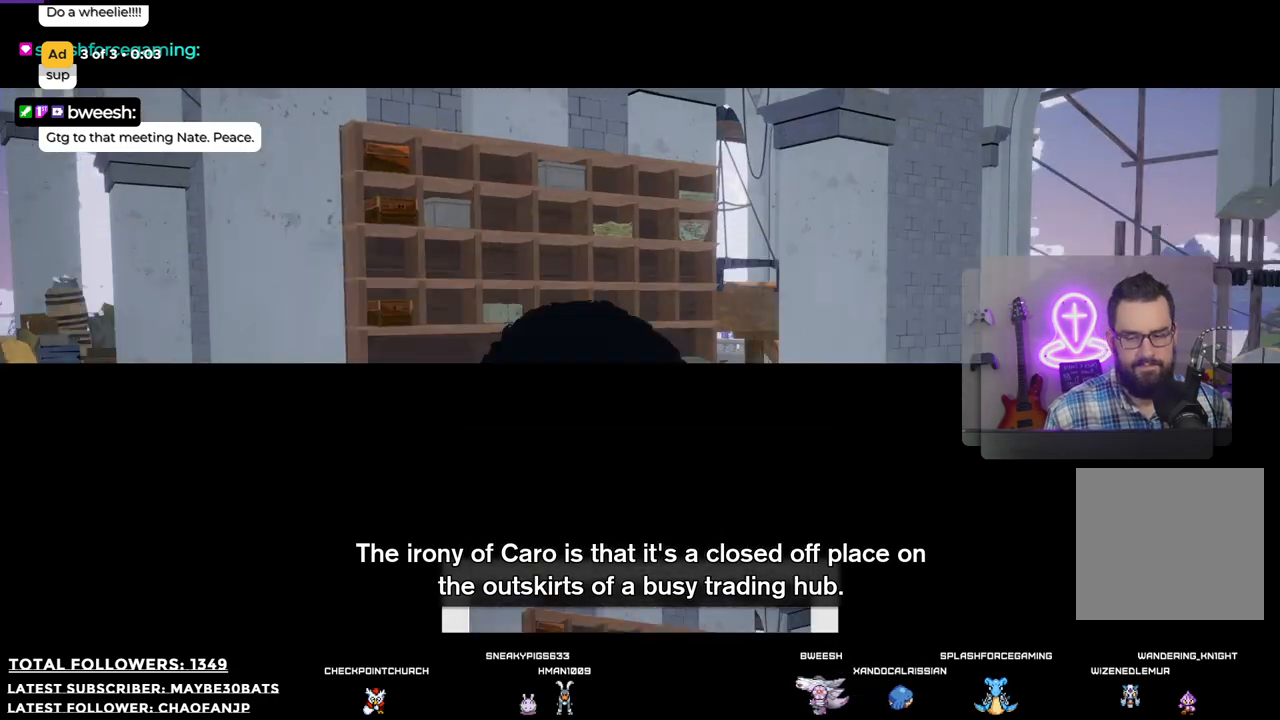
{"buttons": [], "left_stick": "center", "right_stick": "center", "events": []}
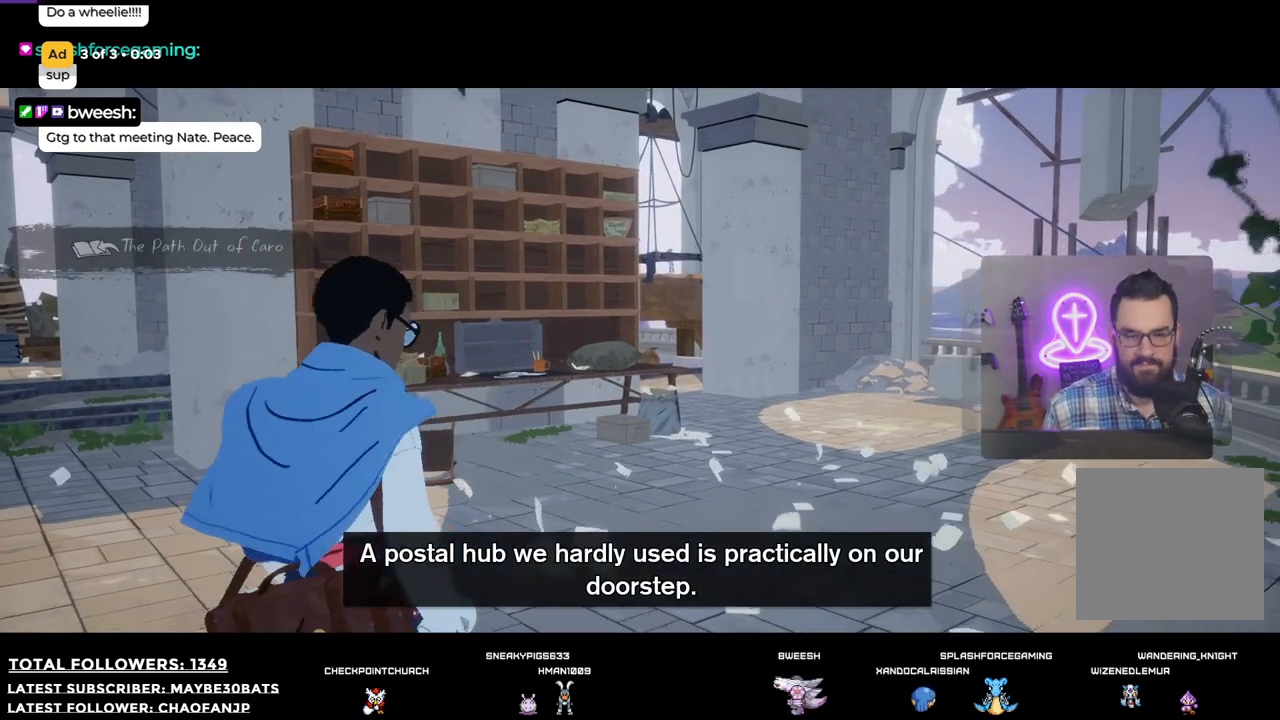
{"buttons": [], "left_stick": "up", "right_stick": "right", "events": [[55, "left_stick", "up"], [55, "right_stick", "down-right"], [110, "right_stick", "right"]]}
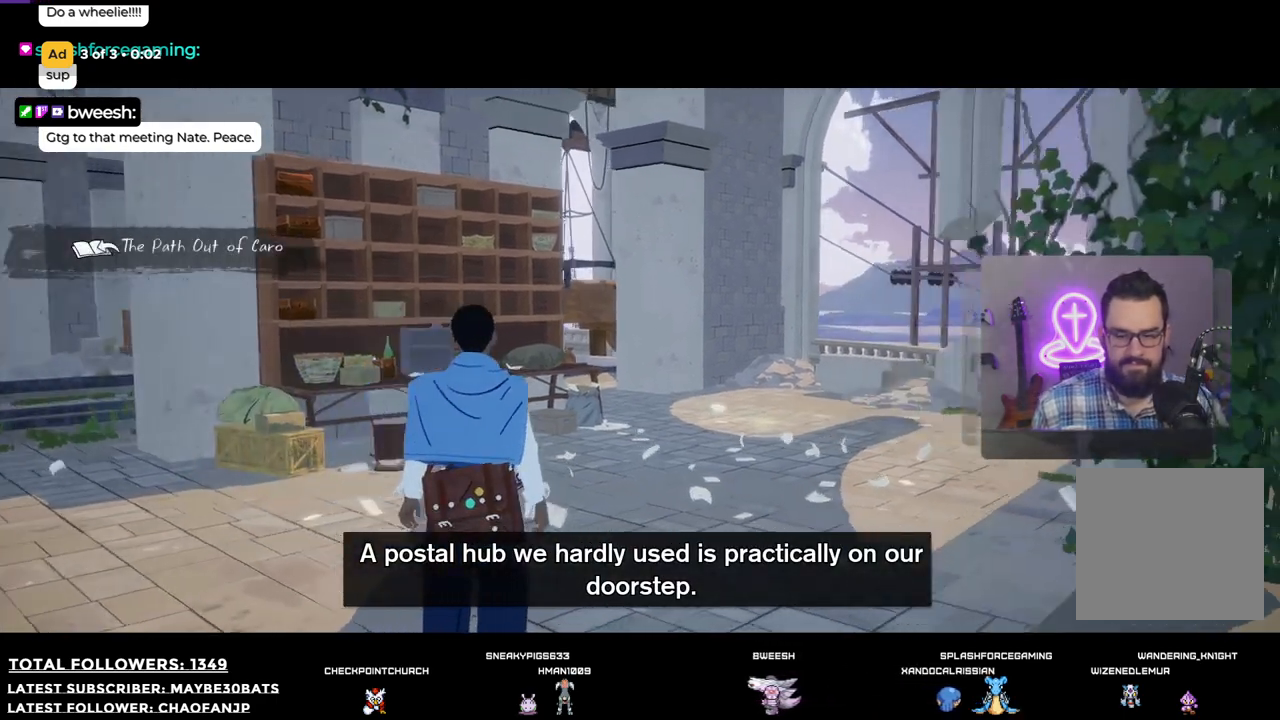
{"buttons": [], "left_stick": "up", "right_stick": "right", "events": []}
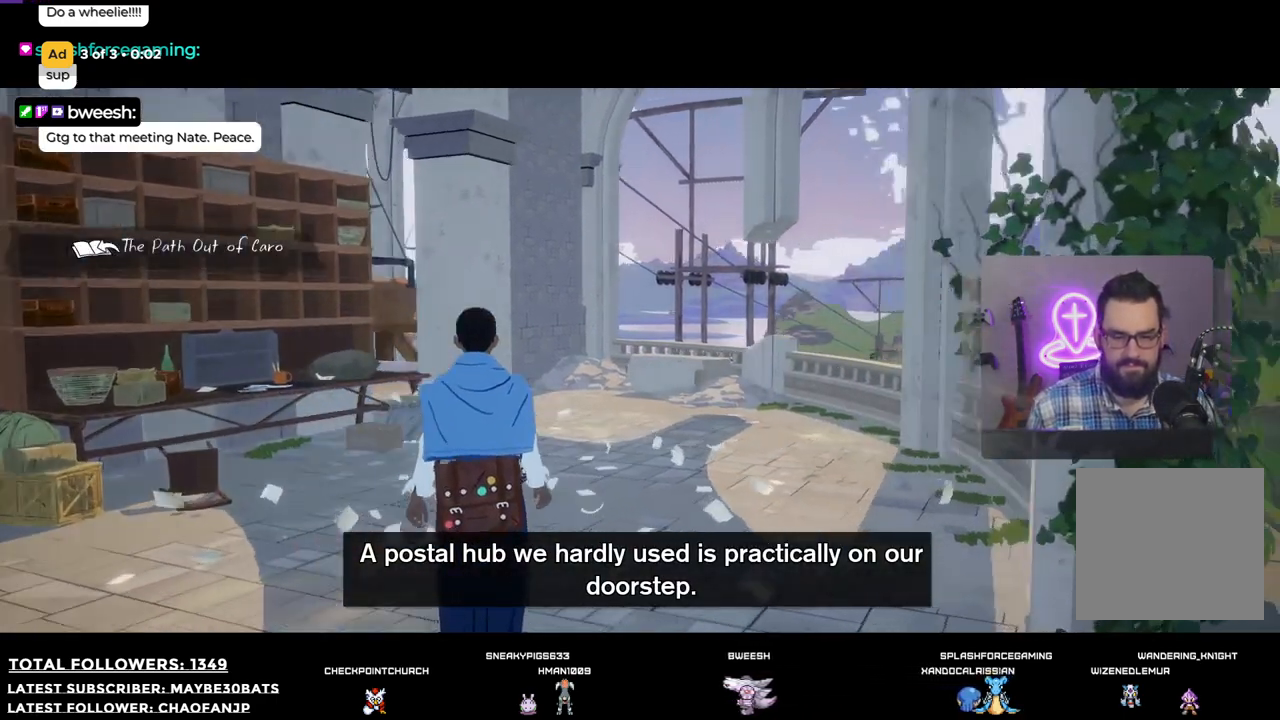
{"buttons": [], "left_stick": "up", "right_stick": "center", "events": [[202, "right_stick", "center"]]}
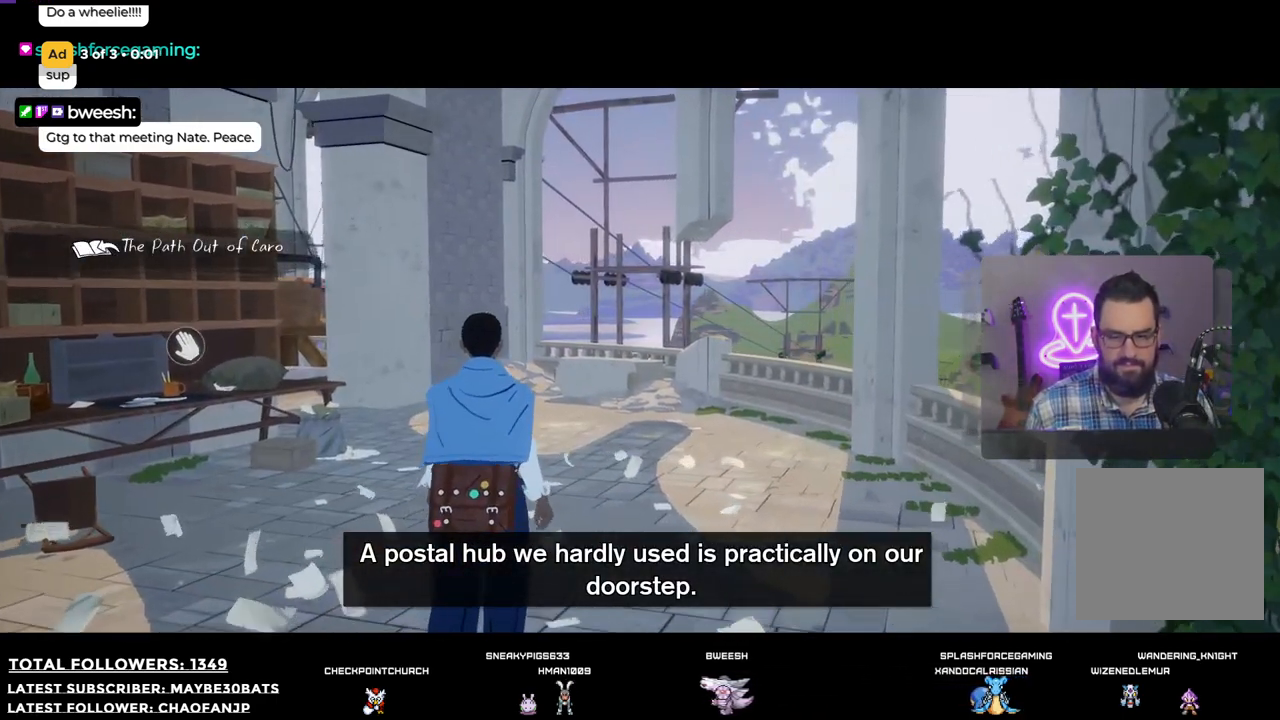
{"buttons": [], "left_stick": "up", "right_stick": "left", "events": [[349, "right_stick", "left"]]}
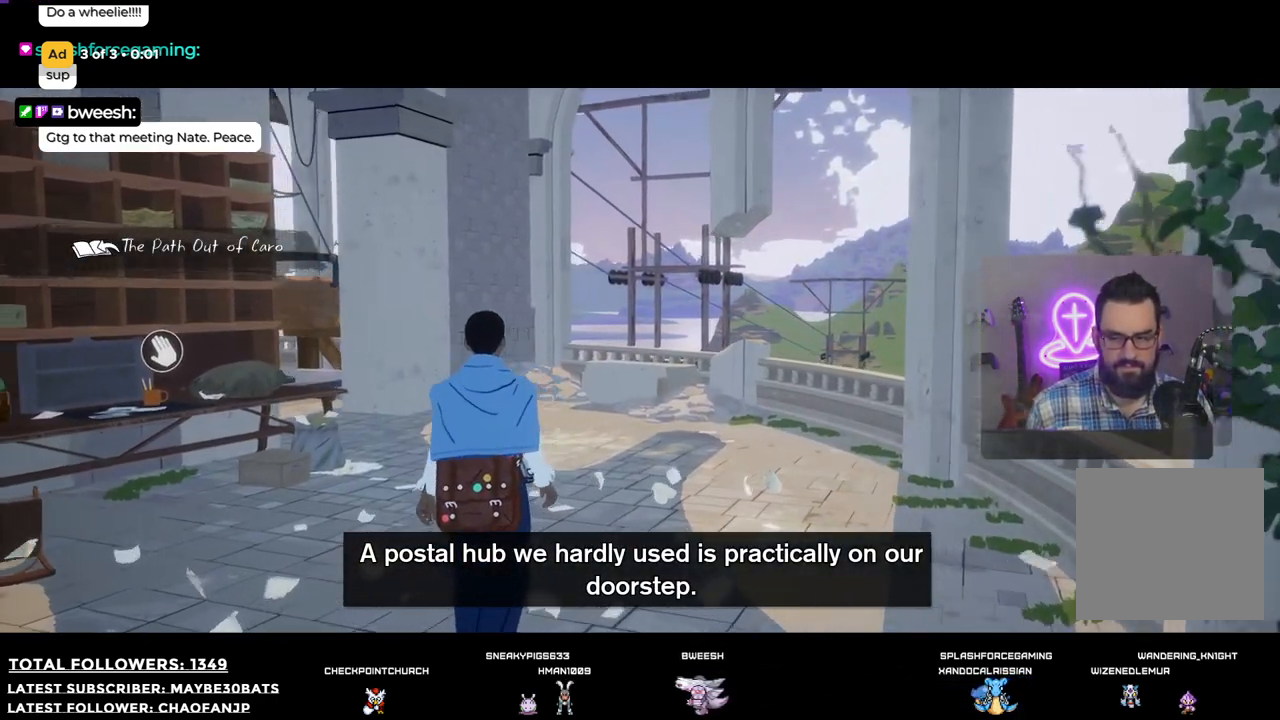
{"buttons": [], "left_stick": "up", "right_stick": "center", "events": [[18, "R1", "down"], [91, "right_stick", "center"], [312, "R1", "up"]]}
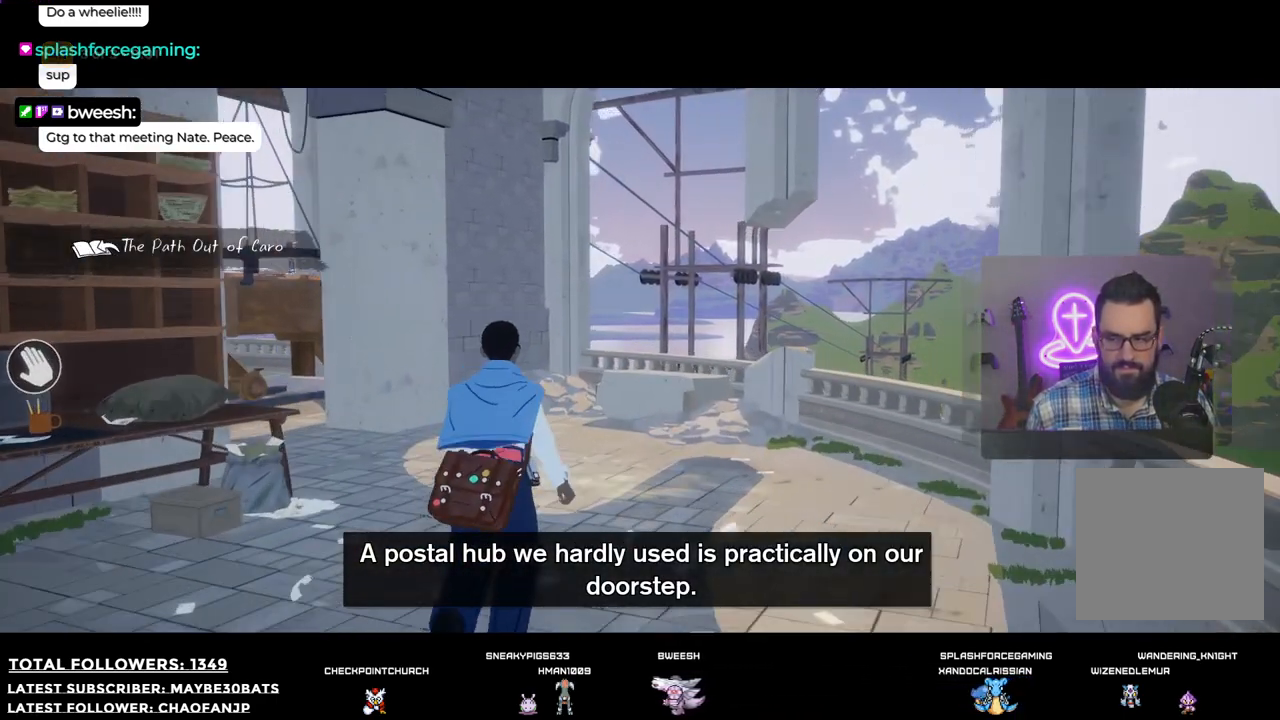
{"buttons": [], "left_stick": "left", "right_stick": "left", "events": [[55, "right_stick", "left"], [110, "left_stick", "up-left"], [257, "left_stick", "left"]]}
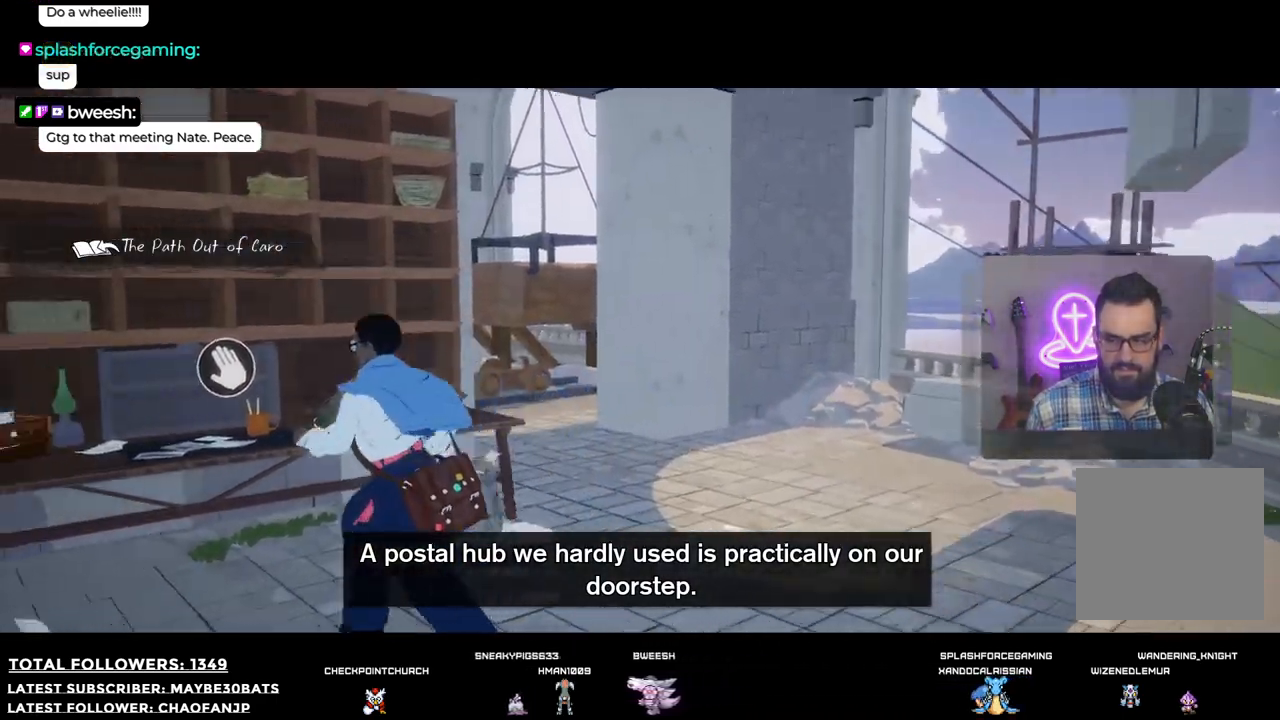
{"buttons": [], "left_stick": "up-left", "right_stick": "center", "events": [[110, "left_stick", "up-left"], [110, "right_stick", "center"], [330, "A", "down"], [477, "A", "up"]]}
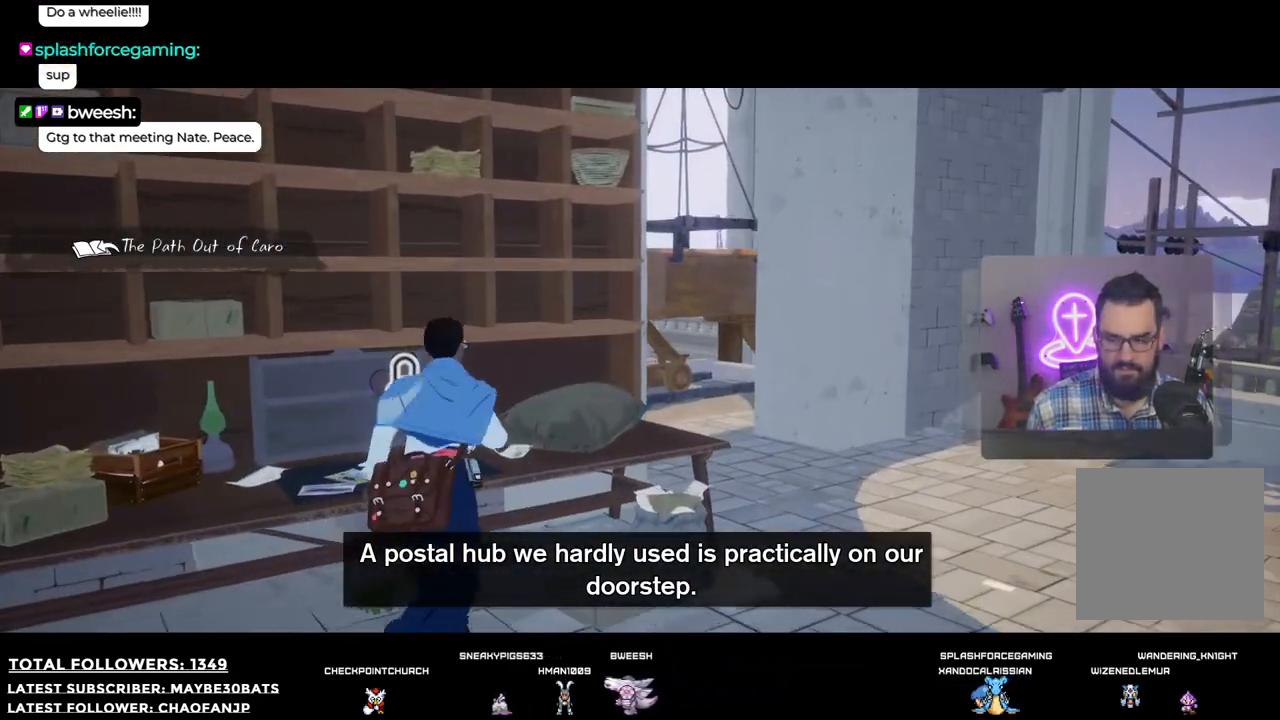
{"buttons": [], "left_stick": "center", "right_stick": "center", "events": [[19, "left_stick", "center"]]}
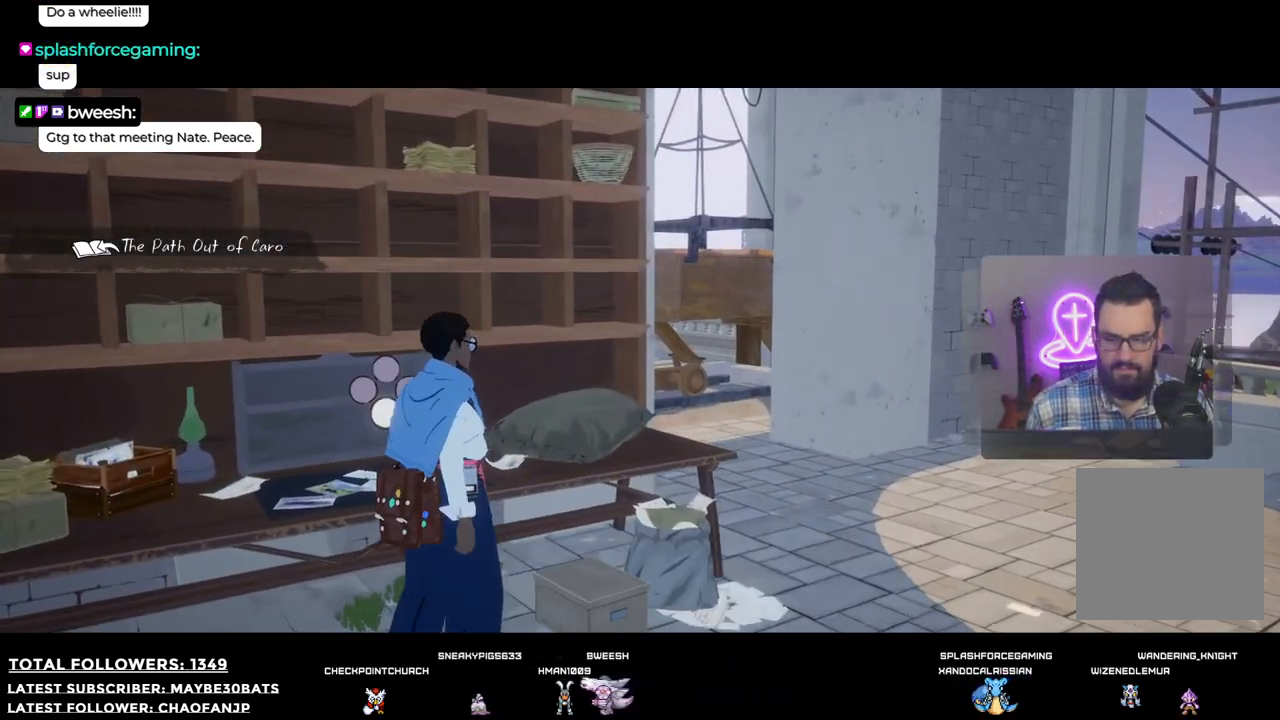
{"buttons": [], "left_stick": "center", "right_stick": "center", "events": [[36, "A", "down"], [183, "A", "up"], [238, "left_stick", "up-left"], [367, "left_stick", "center"]]}